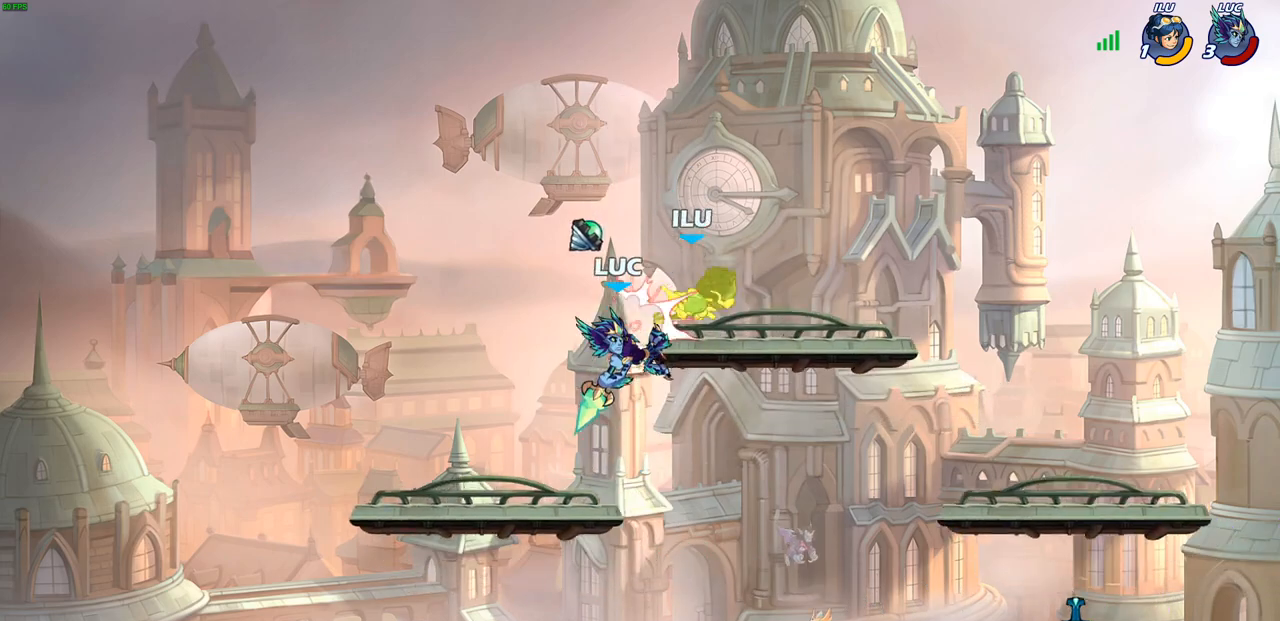
Gameplay with a controller (PlayStation layout); each line is a JSON object with the inputs held at the frame after it. "events" lists button and stick changes between this image and that frame as [ms after this image, input, new state], when the widget could be followed in between.
{"buttons": [], "left_stick": "center", "right_stick": "center", "events": [[250, "R2", "down"], [250, "left_stick", "down"], [300, "SQUARE", "down"], [383, "R2", "up"], [400, "SQUARE", "up"], [450, "left_stick", "center"]]}
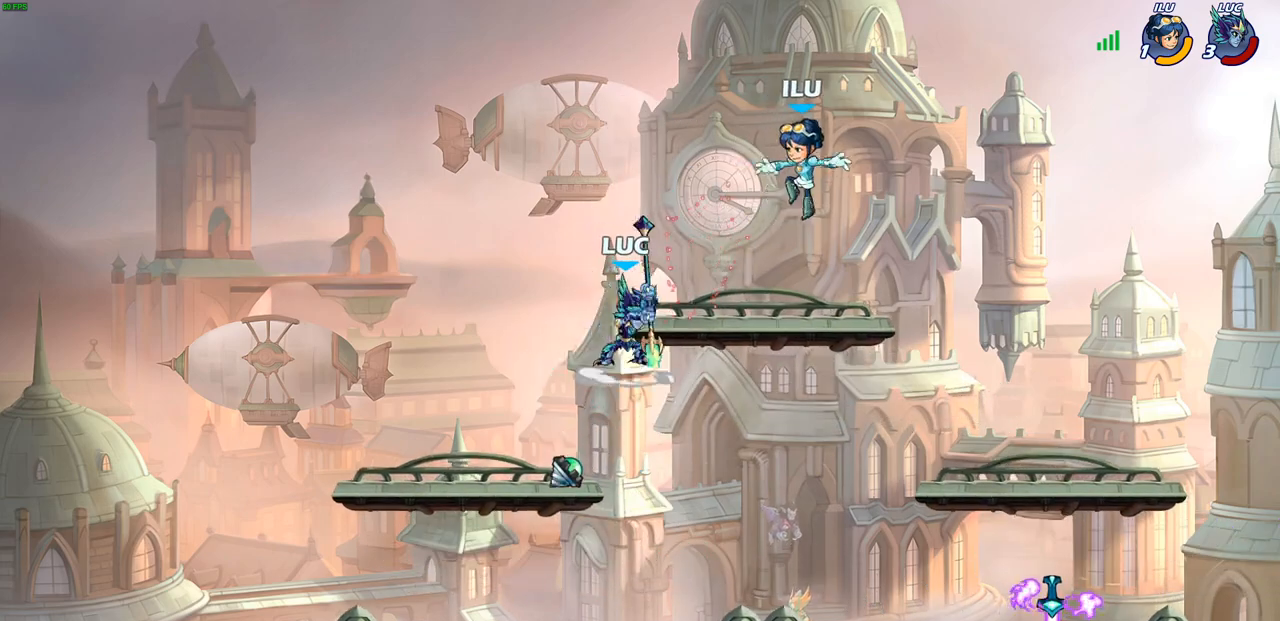
{"buttons": [], "left_stick": "center", "right_stick": "center", "events": []}
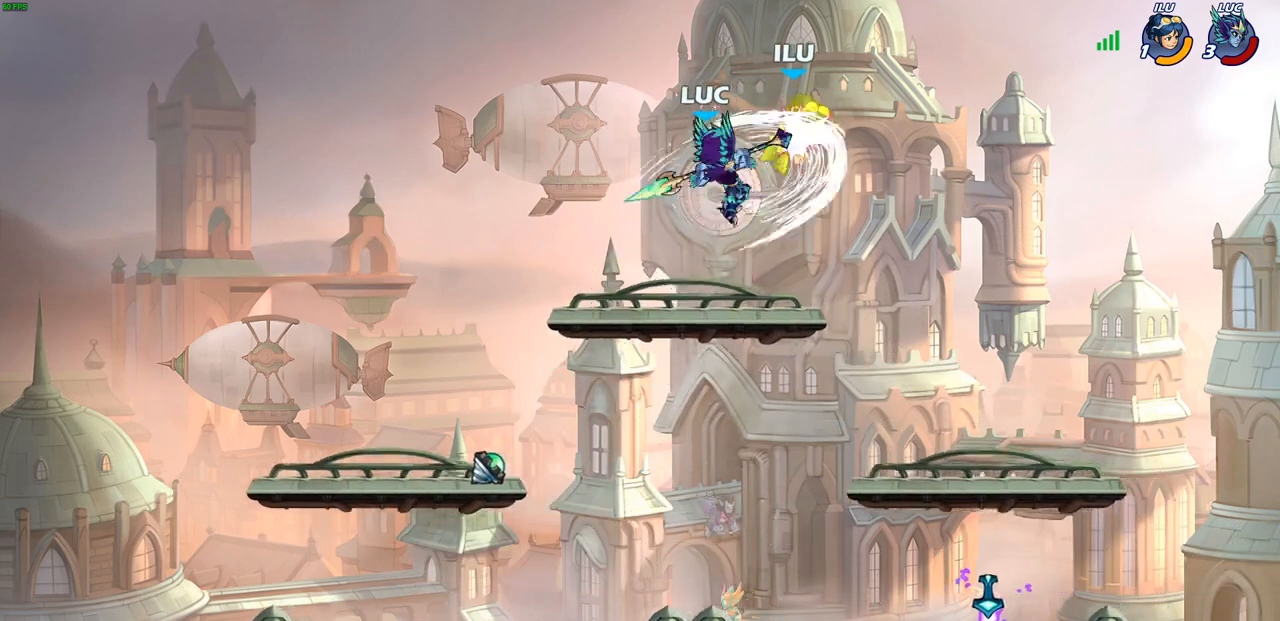
{"buttons": [], "left_stick": "right", "right_stick": "center", "events": [[167, "left_stick", "right"], [183, "CROSS", "down"], [217, "SQUARE", "down"], [267, "CROSS", "up"], [283, "SQUARE", "up"]]}
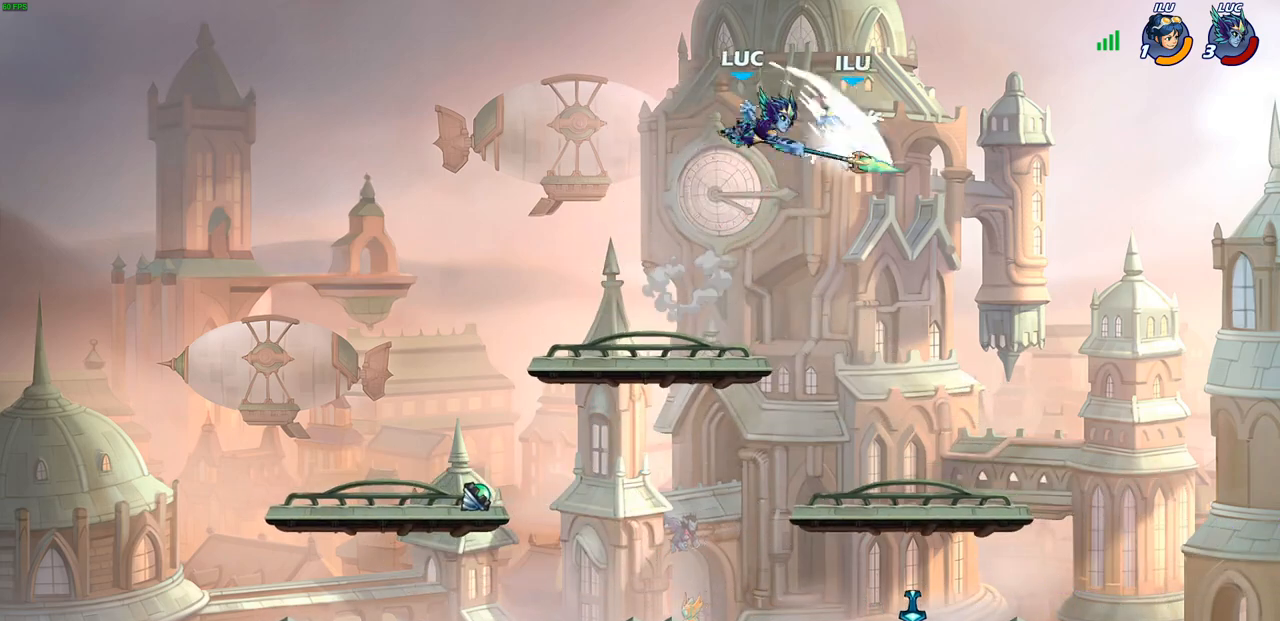
{"buttons": ["SQUARE"], "left_stick": "down-left", "right_stick": "center", "events": [[200, "R2", "down"], [267, "R2", "up"], [283, "left_stick", "down-left"], [483, "SQUARE", "down"]]}
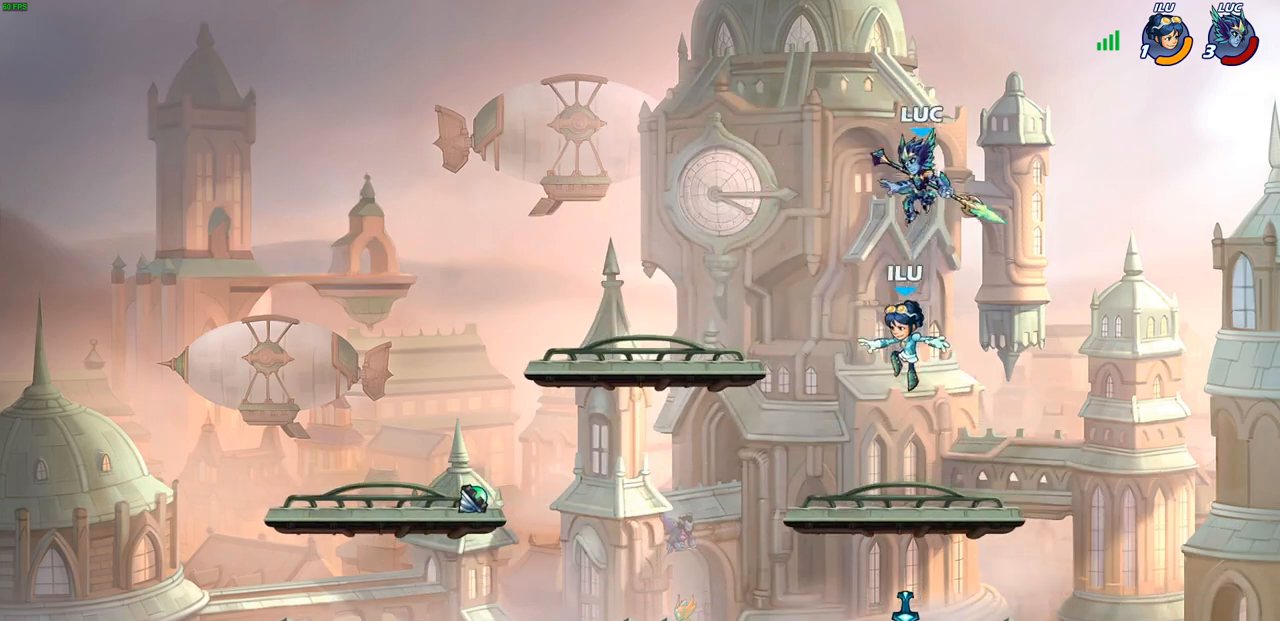
{"buttons": [], "left_stick": "down-left", "right_stick": "center", "events": [[133, "SQUARE", "up"]]}
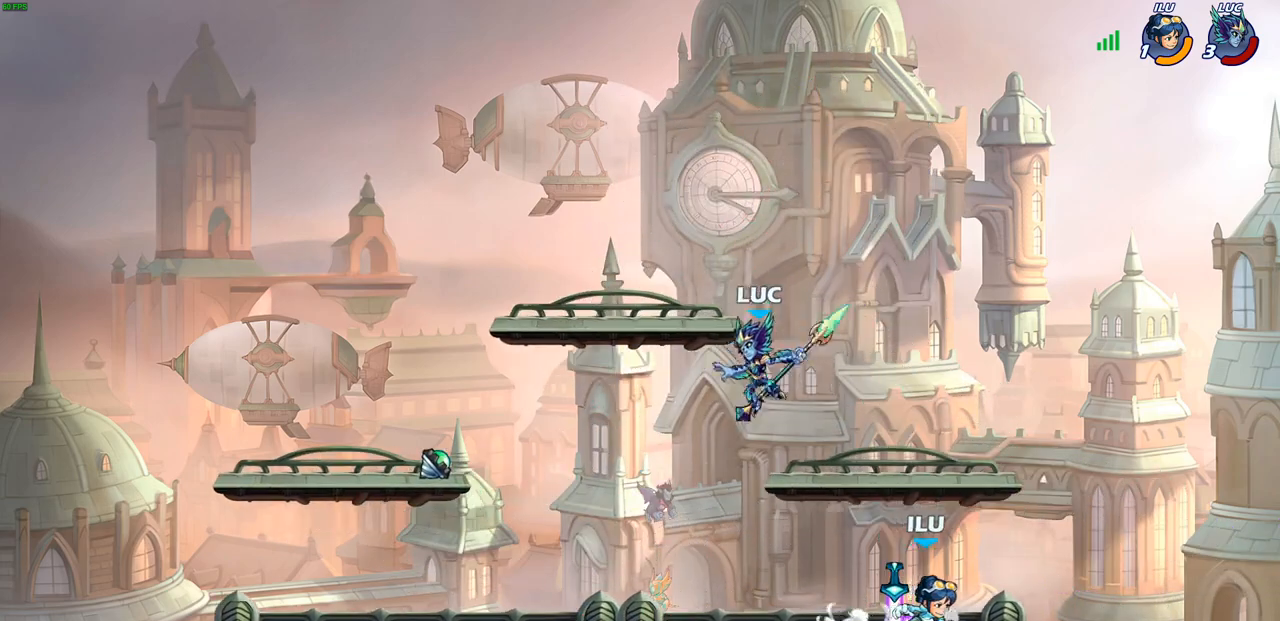
{"buttons": [], "left_stick": "center", "right_stick": "center", "events": [[50, "left_stick", "down-right"], [233, "SQUARE", "down"], [233, "left_stick", "center"], [317, "SQUARE", "up"], [400, "SQUARE", "down"], [500, "SQUARE", "up"]]}
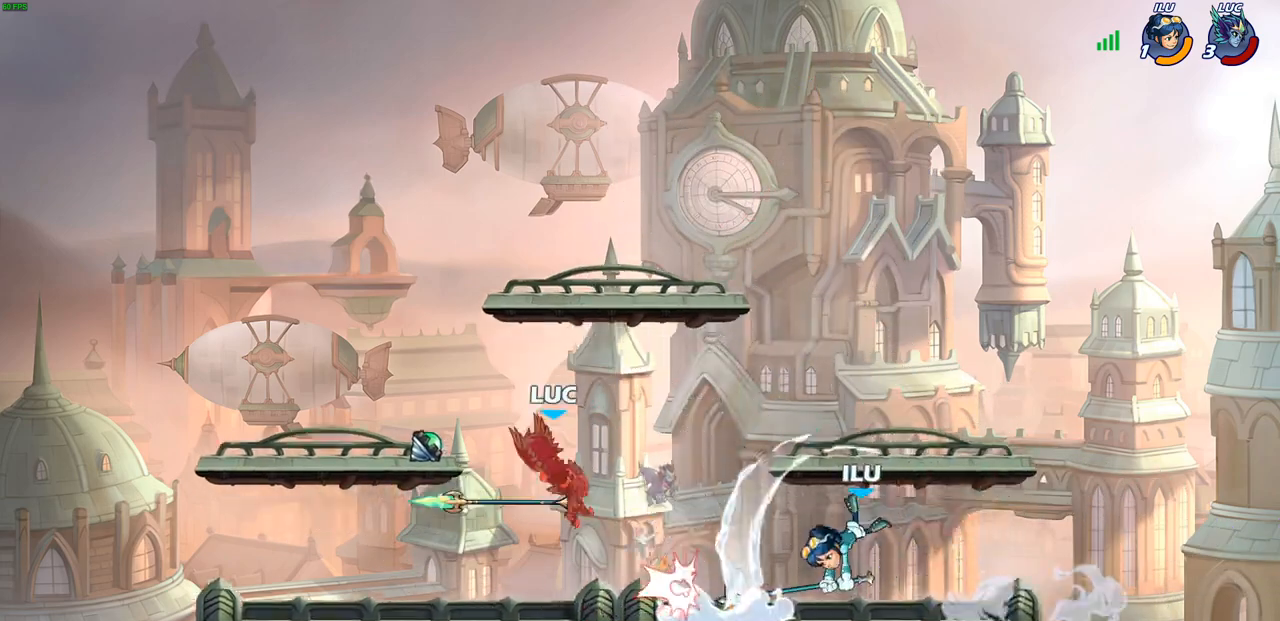
{"buttons": [], "left_stick": "right", "right_stick": "center", "events": [[67, "SQUARE", "down"], [200, "SQUARE", "up"], [350, "left_stick", "right"], [383, "R2", "down"], [483, "R2", "up"]]}
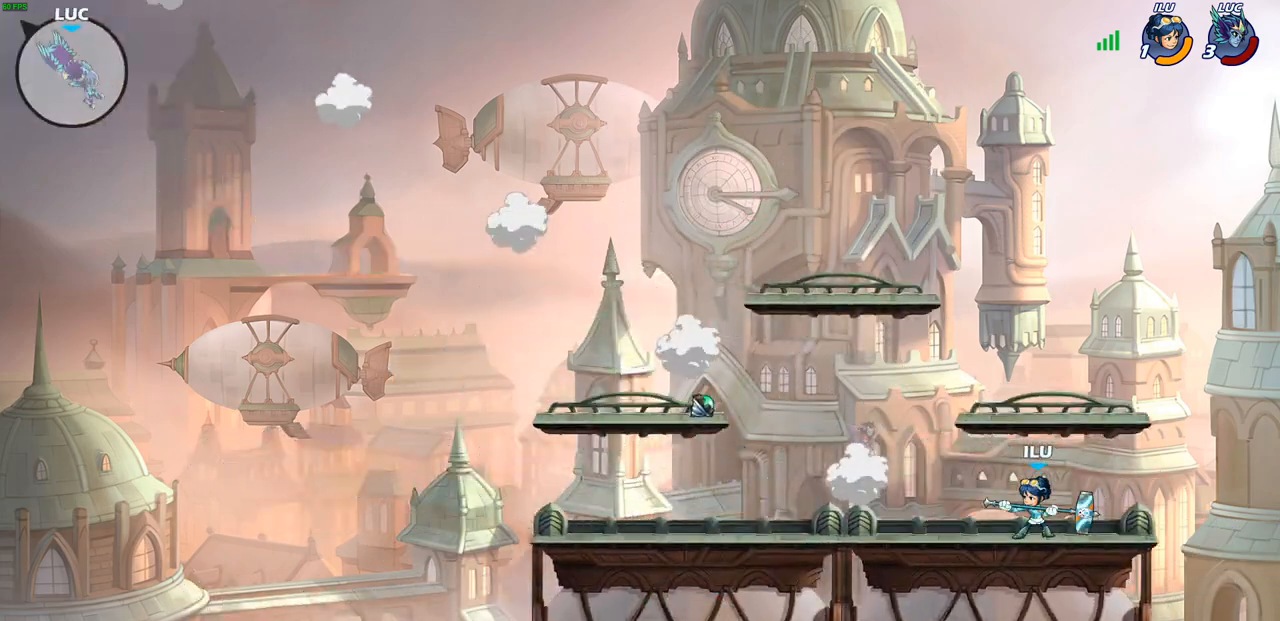
{"buttons": [], "left_stick": "center", "right_stick": "center", "events": [[100, "R2", "down"], [117, "left_stick", "center"], [217, "R2", "up"]]}
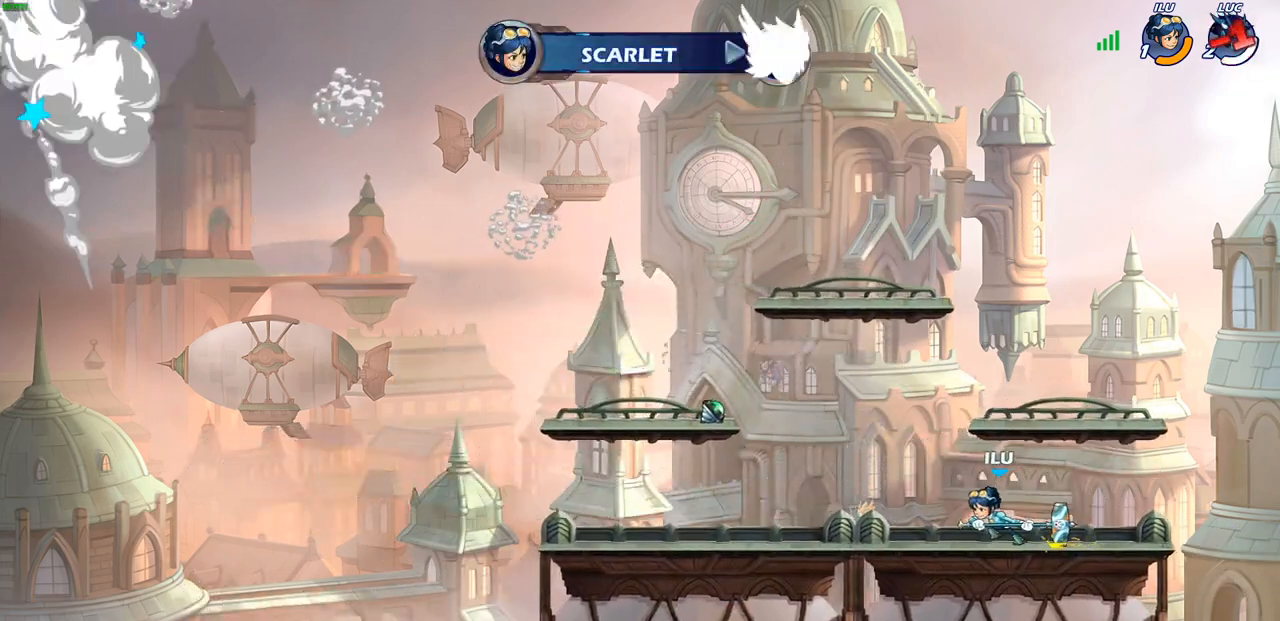
{"buttons": [], "left_stick": "center", "right_stick": "center", "events": []}
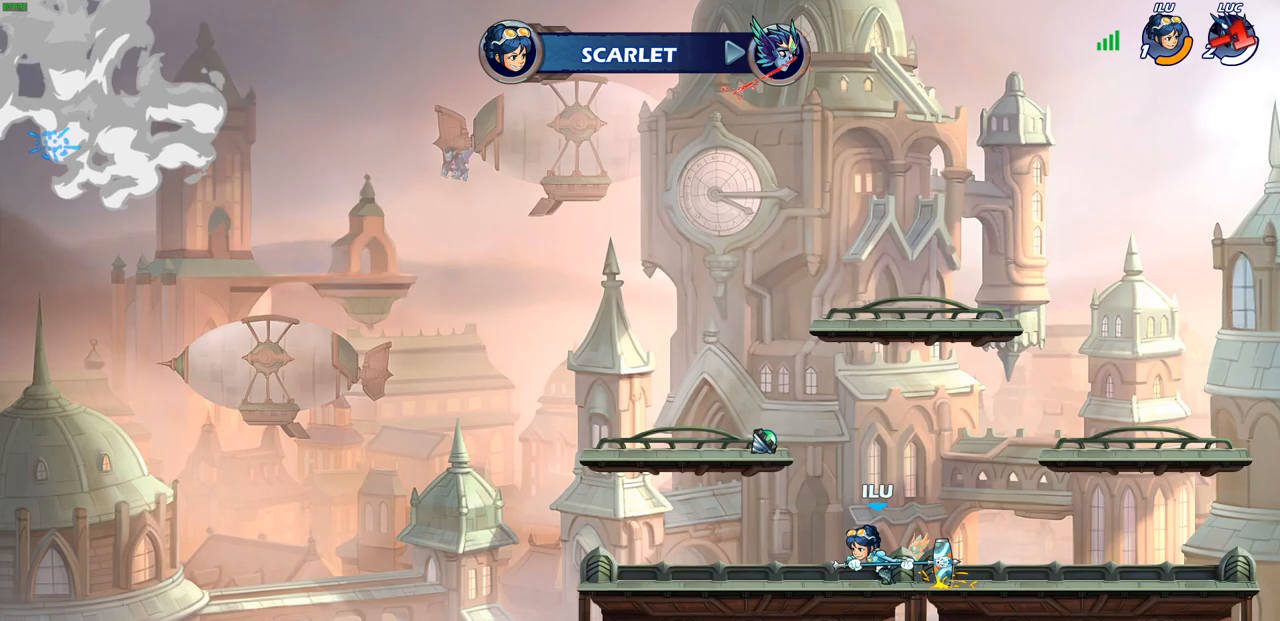
{"buttons": [], "left_stick": "center", "right_stick": "center", "events": []}
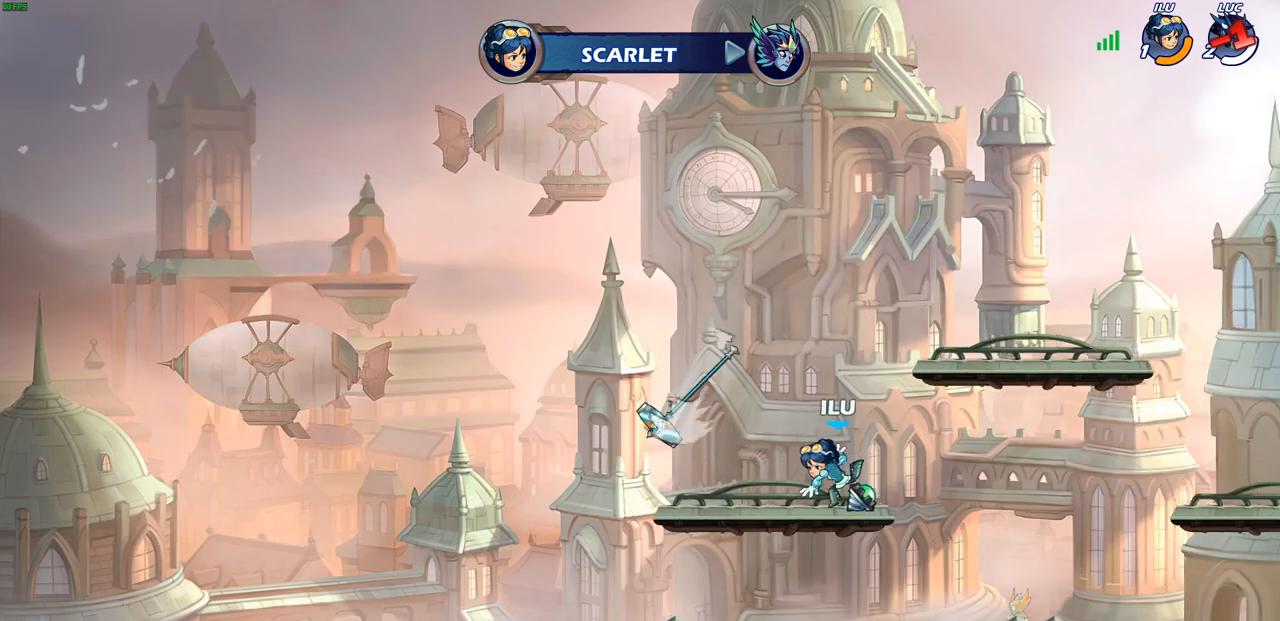
{"buttons": [], "left_stick": "center", "right_stick": "center", "events": []}
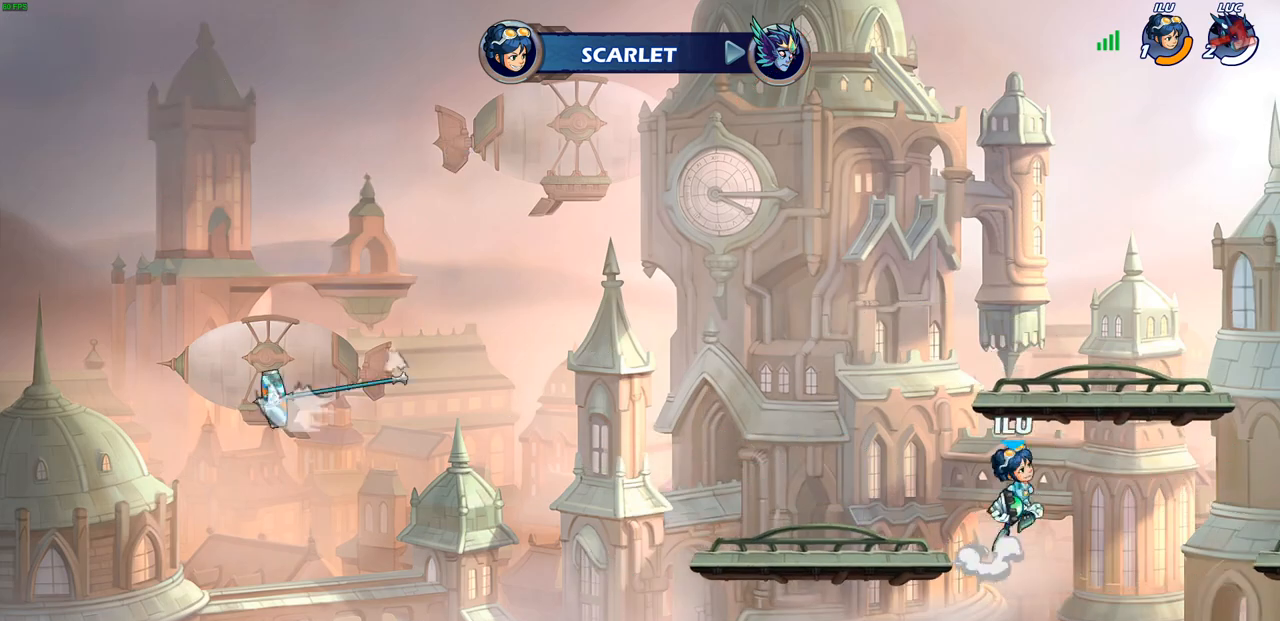
{"buttons": [], "left_stick": "center", "right_stick": "center", "events": []}
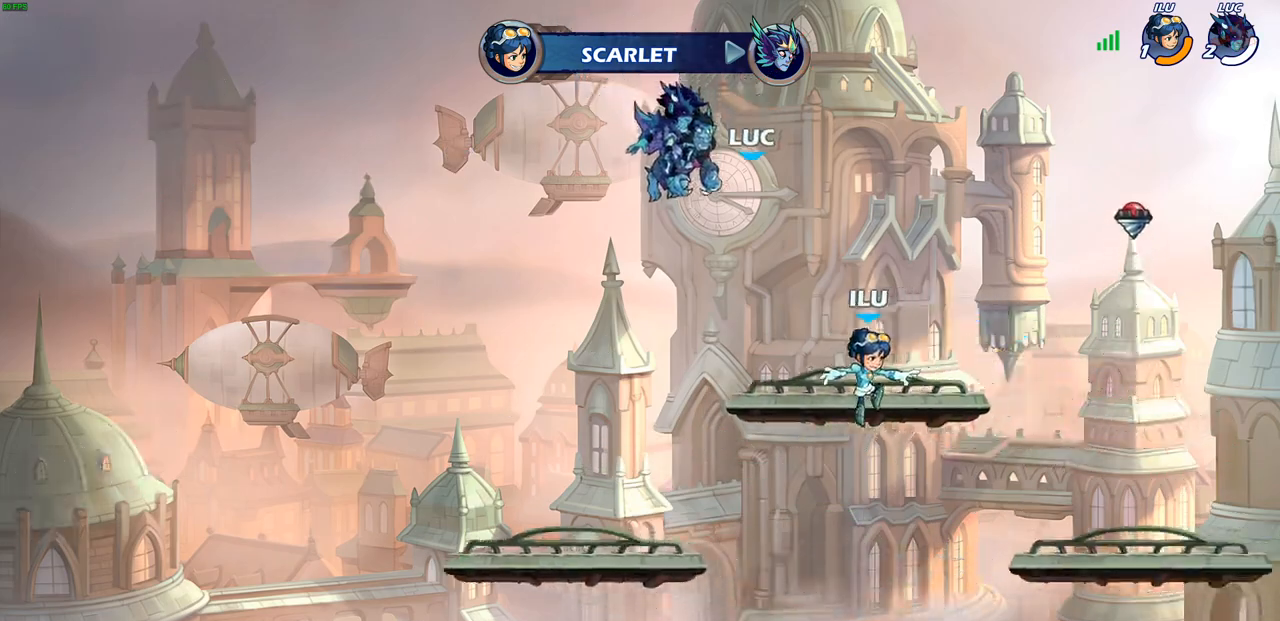
{"buttons": [], "left_stick": "center", "right_stick": "center", "events": []}
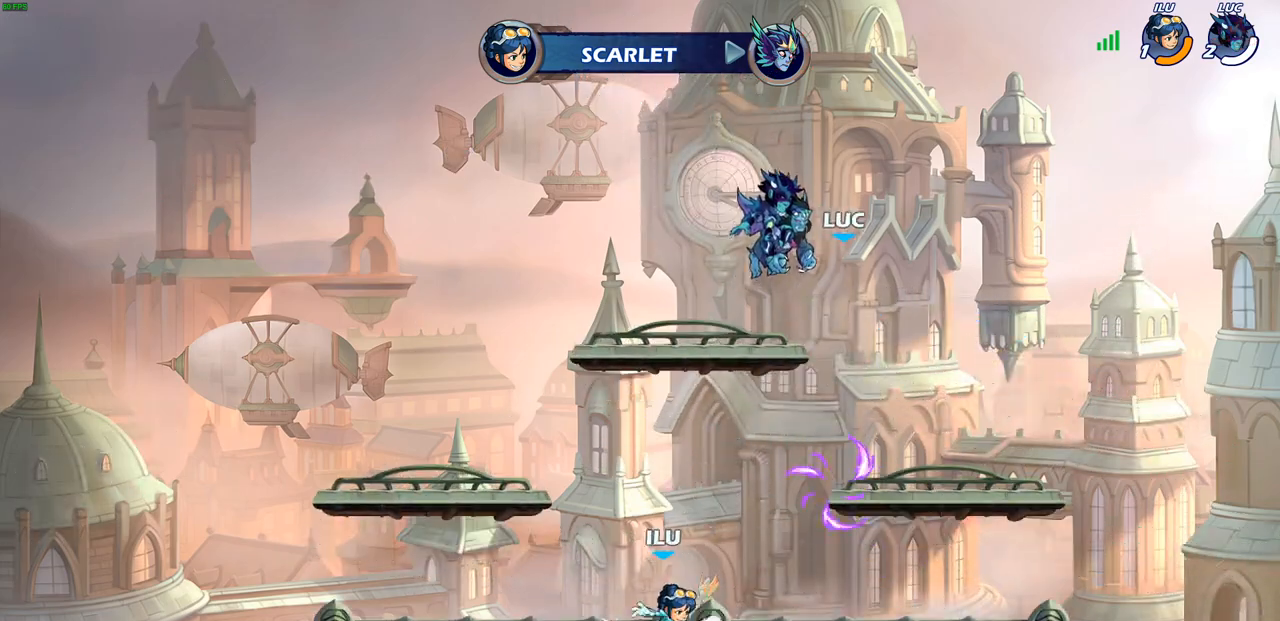
{"buttons": [], "left_stick": "center", "right_stick": "center", "events": []}
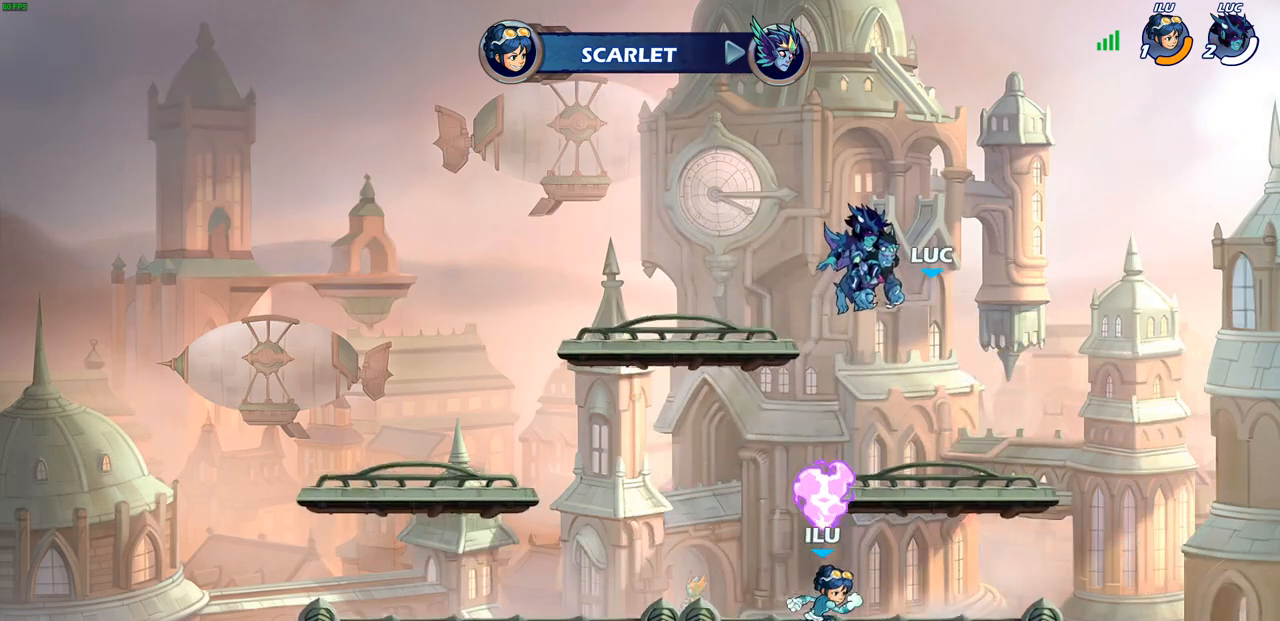
{"buttons": ["SELECT"], "left_stick": "center", "right_stick": "center", "events": [[267, "SELECT", "down"]]}
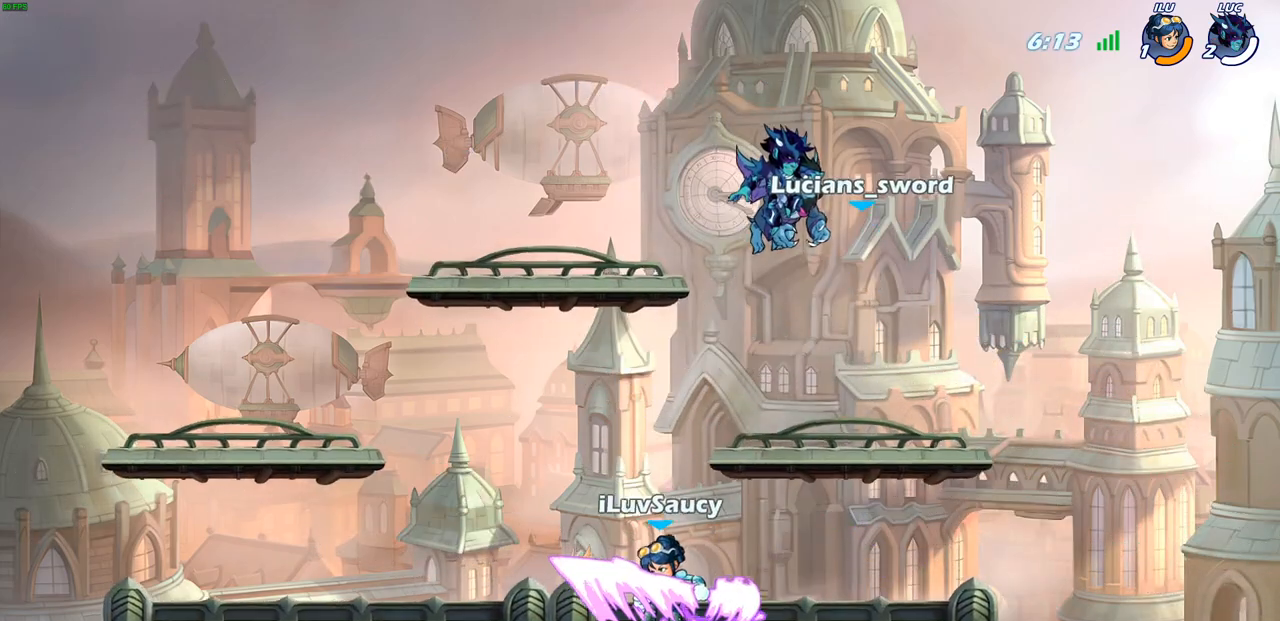
{"buttons": [], "left_stick": "center", "right_stick": "center", "events": [[317, "SELECT", "up"]]}
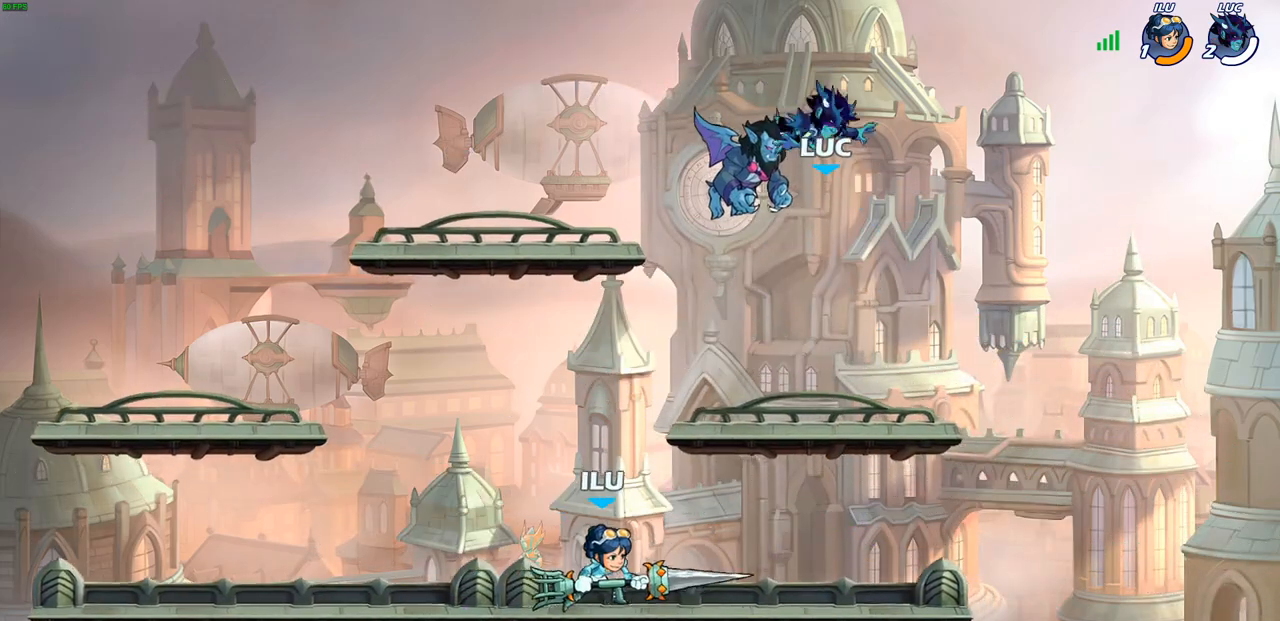
{"buttons": [], "left_stick": "left", "right_stick": "center", "events": [[450, "left_stick", "left"]]}
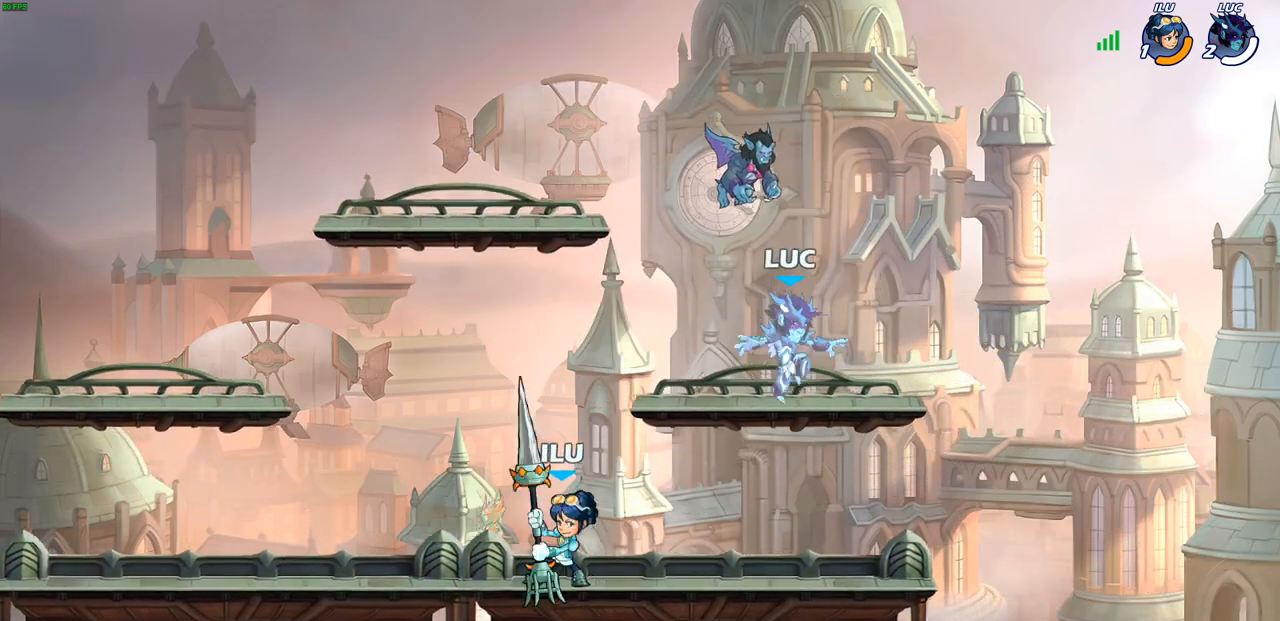
{"buttons": [], "left_stick": "left", "right_stick": "center", "events": [[217, "left_stick", "down-left"], [233, "R2", "down"], [250, "SQUARE", "down"], [333, "R2", "up"], [350, "SQUARE", "up"], [467, "left_stick", "left"]]}
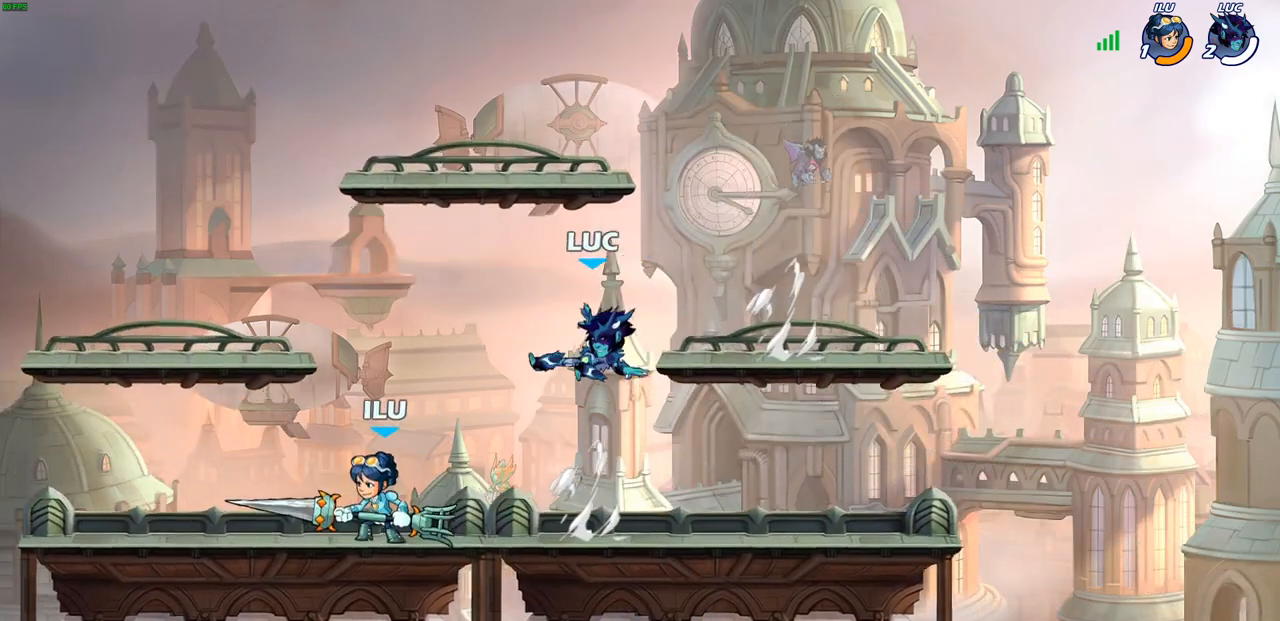
{"buttons": [], "left_stick": "right", "right_stick": "center", "events": [[133, "left_stick", "center"], [483, "left_stick", "right"]]}
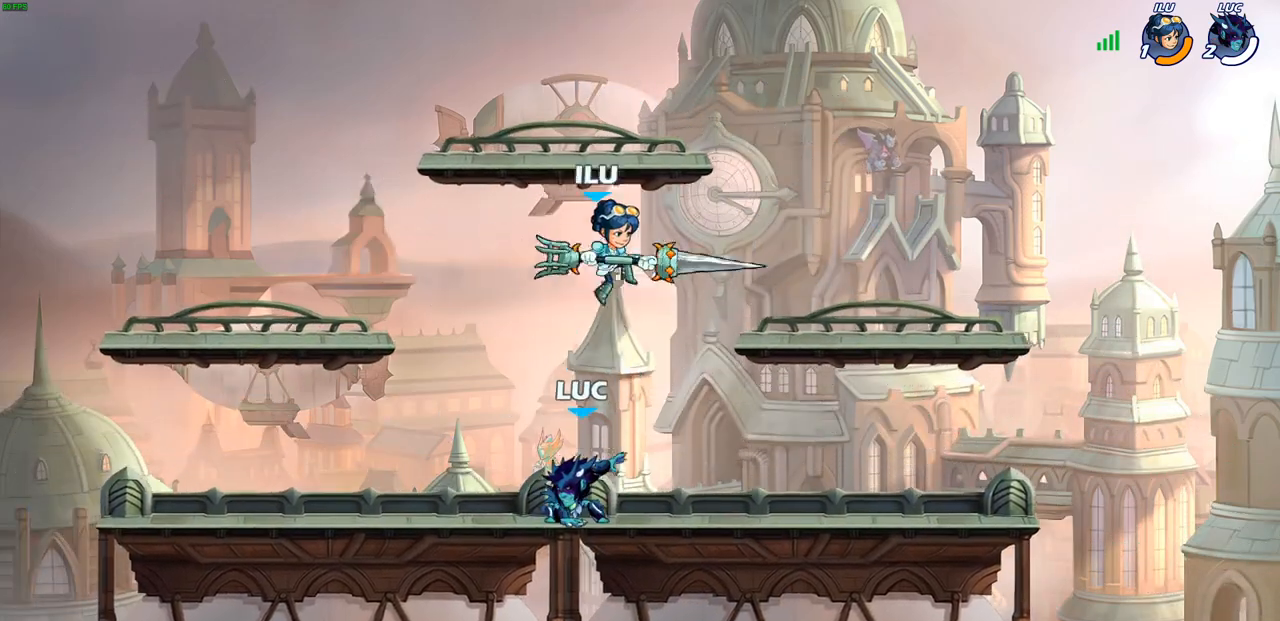
{"buttons": ["R2"], "left_stick": "up-left", "right_stick": "center", "events": [[200, "R2", "down"], [300, "left_stick", "up-left"], [317, "R2", "up"], [400, "R2", "down"]]}
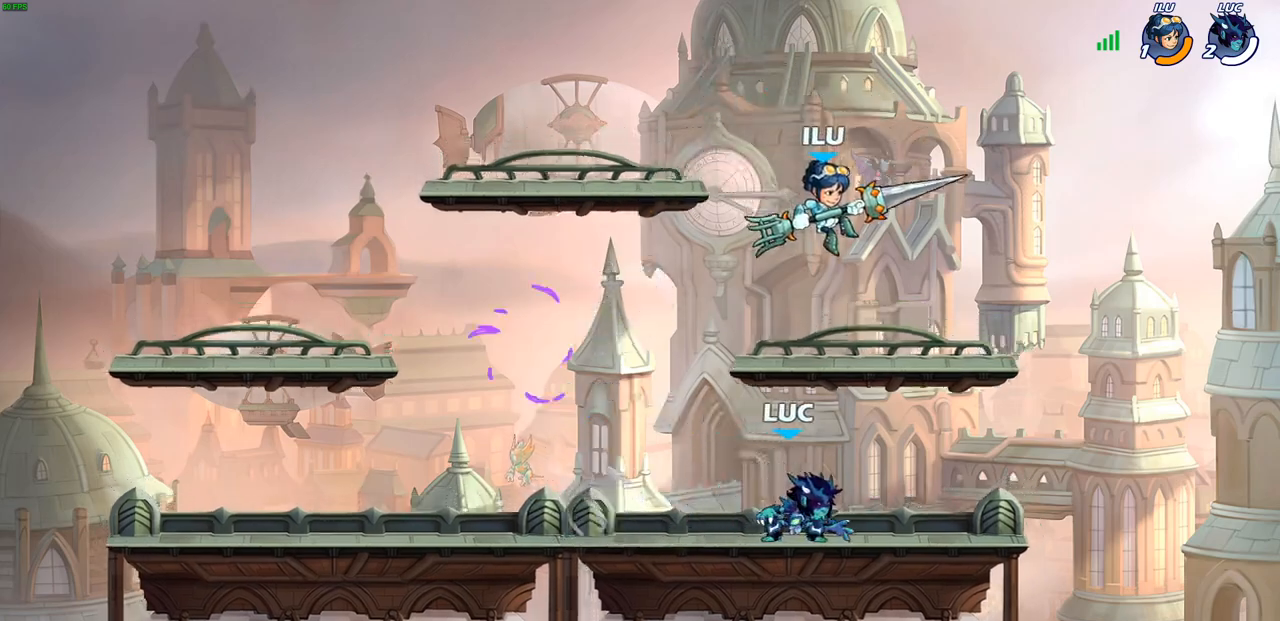
{"buttons": [], "left_stick": "right", "right_stick": "center", "events": [[17, "R2", "up"], [117, "left_stick", "center"], [217, "CROSS", "down"], [233, "left_stick", "right"], [317, "CIRCLE", "down"], [333, "CROSS", "up"], [500, "CIRCLE", "up"]]}
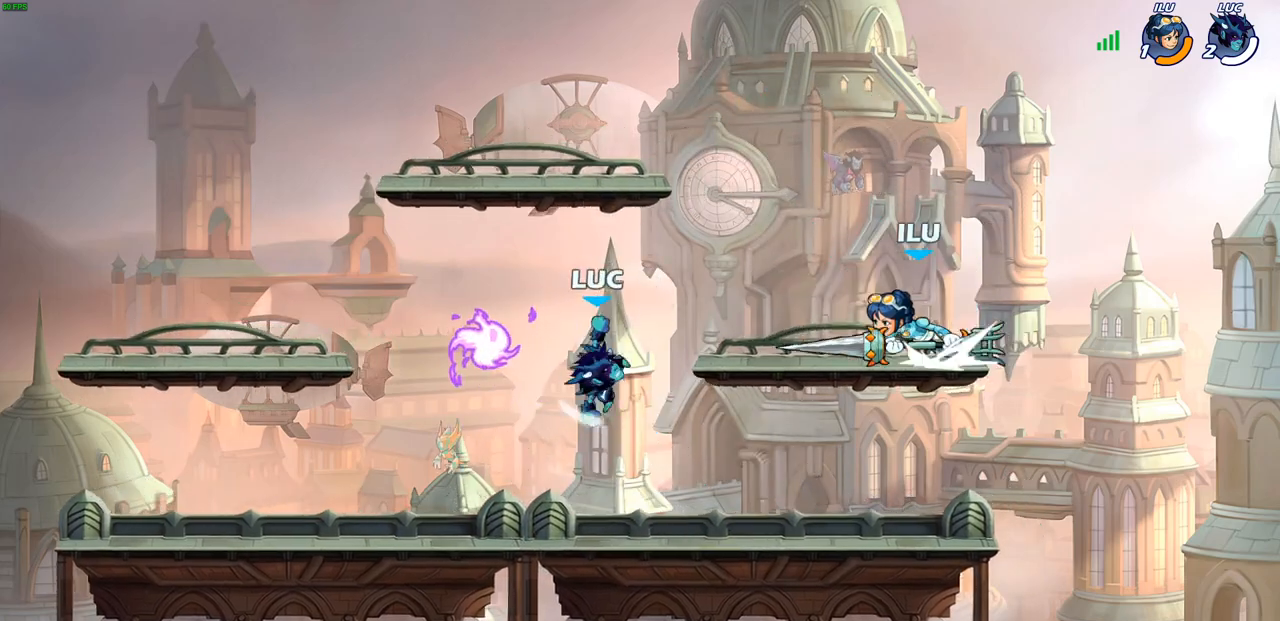
{"buttons": [], "left_stick": "down-left", "right_stick": "center", "events": [[217, "left_stick", "up-right"], [350, "left_stick", "up-left"], [433, "left_stick", "down-left"]]}
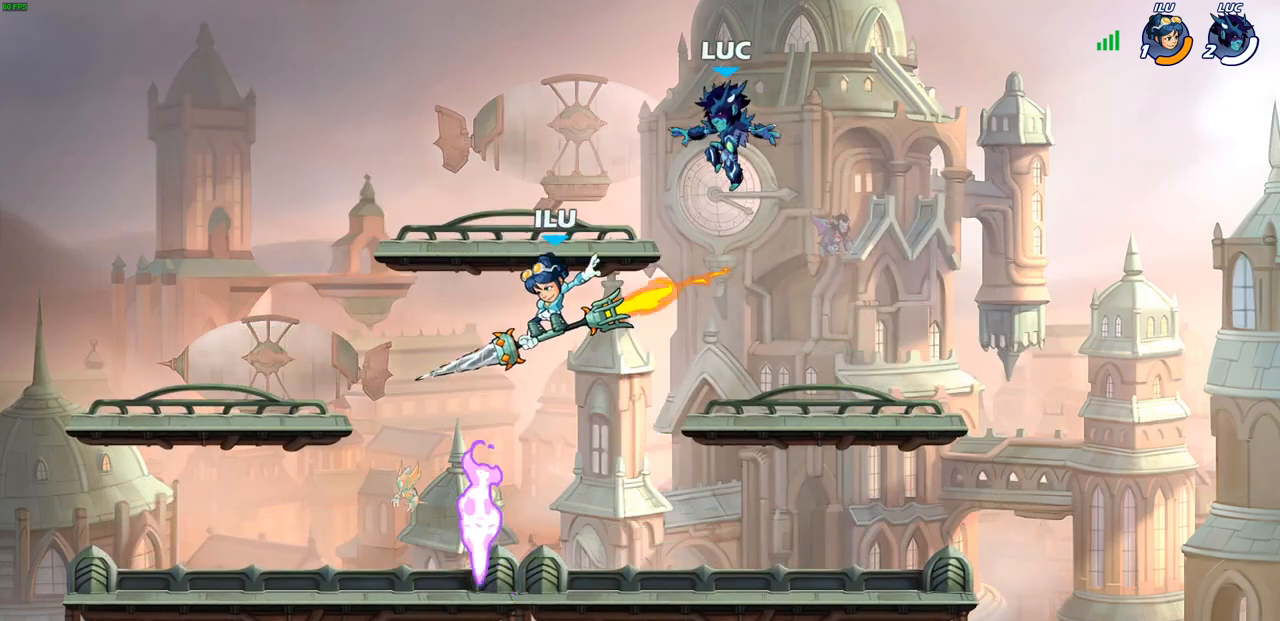
{"buttons": [], "left_stick": "up-left", "right_stick": "center", "events": [[450, "left_stick", "up-left"]]}
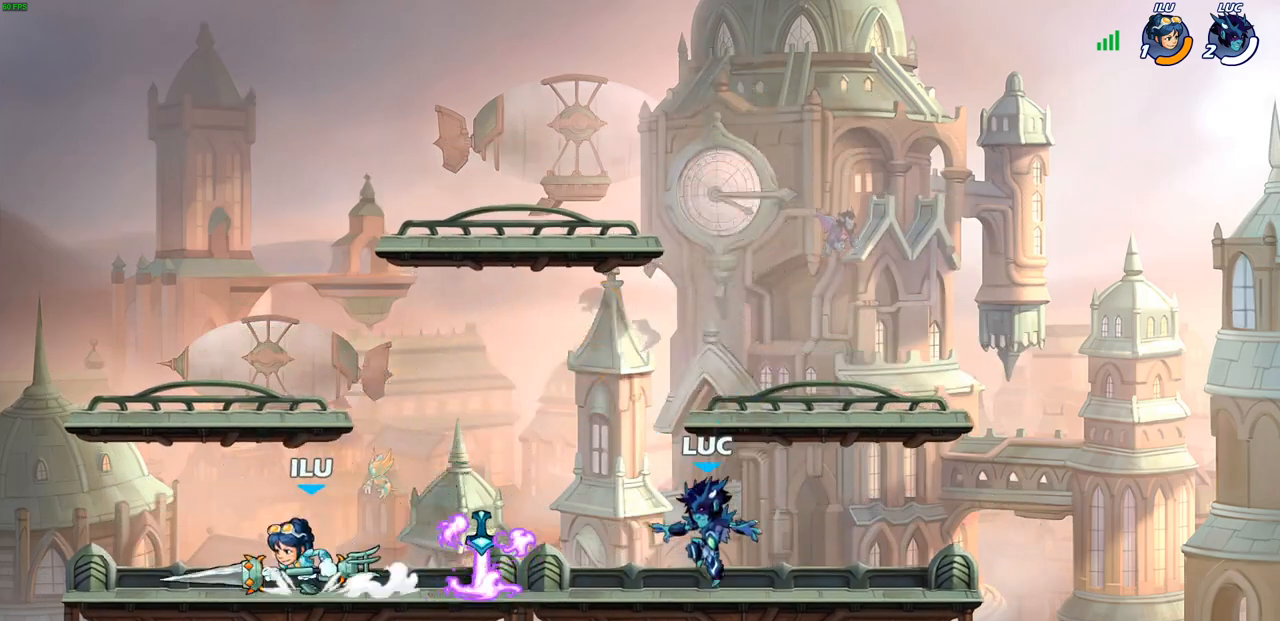
{"buttons": [], "left_stick": "down-left", "right_stick": "center", "events": [[33, "CROSS", "down"], [50, "left_stick", "up-right"], [183, "CROSS", "up"], [183, "left_stick", "up-left"], [350, "left_stick", "down-left"]]}
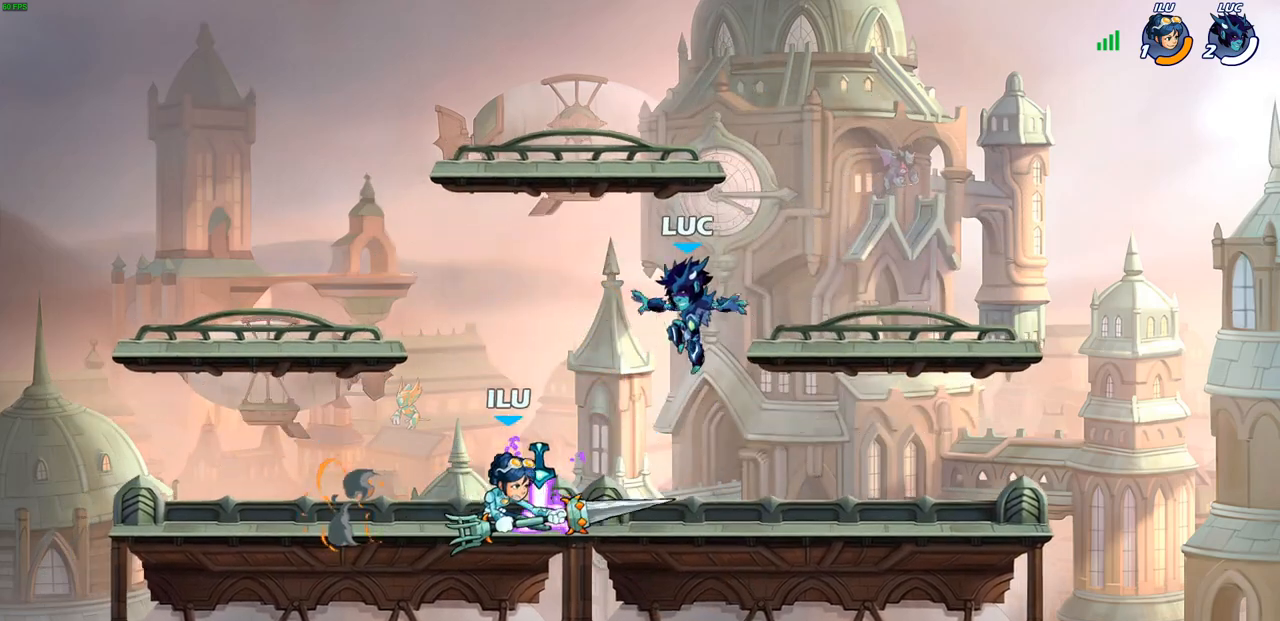
{"buttons": ["SQUARE"], "left_stick": "center", "right_stick": "center", "events": [[167, "SQUARE", "down"], [167, "left_stick", "center"], [250, "SQUARE", "up"], [333, "SQUARE", "down"], [417, "SQUARE", "up"], [500, "SQUARE", "down"]]}
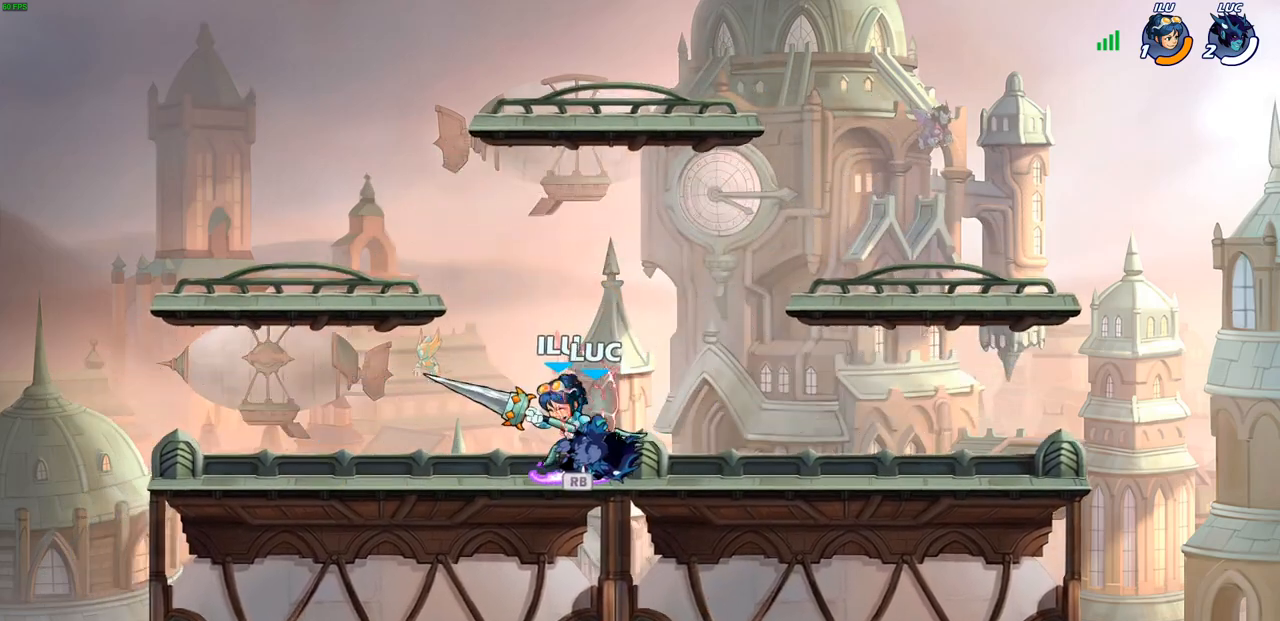
{"buttons": [], "left_stick": "center", "right_stick": "center", "events": [[83, "SQUARE", "up"], [167, "SQUARE", "down"], [317, "SQUARE", "up"]]}
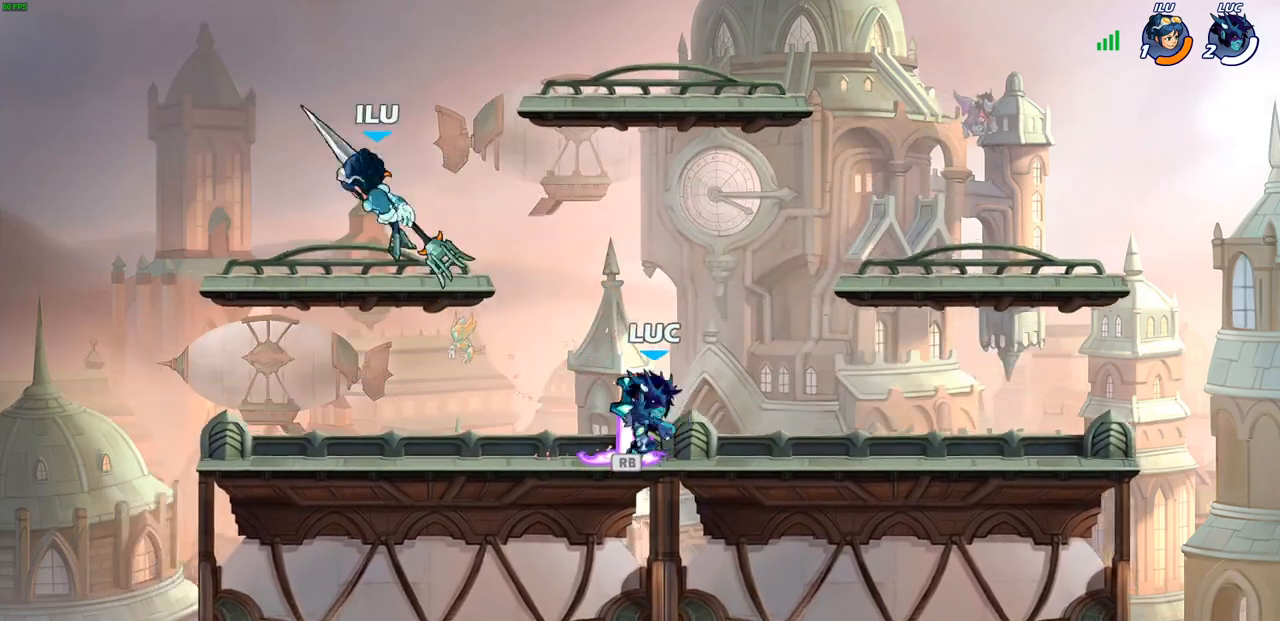
{"buttons": [], "left_stick": "center", "right_stick": "center", "events": [[67, "R1", "down"], [167, "R1", "up"]]}
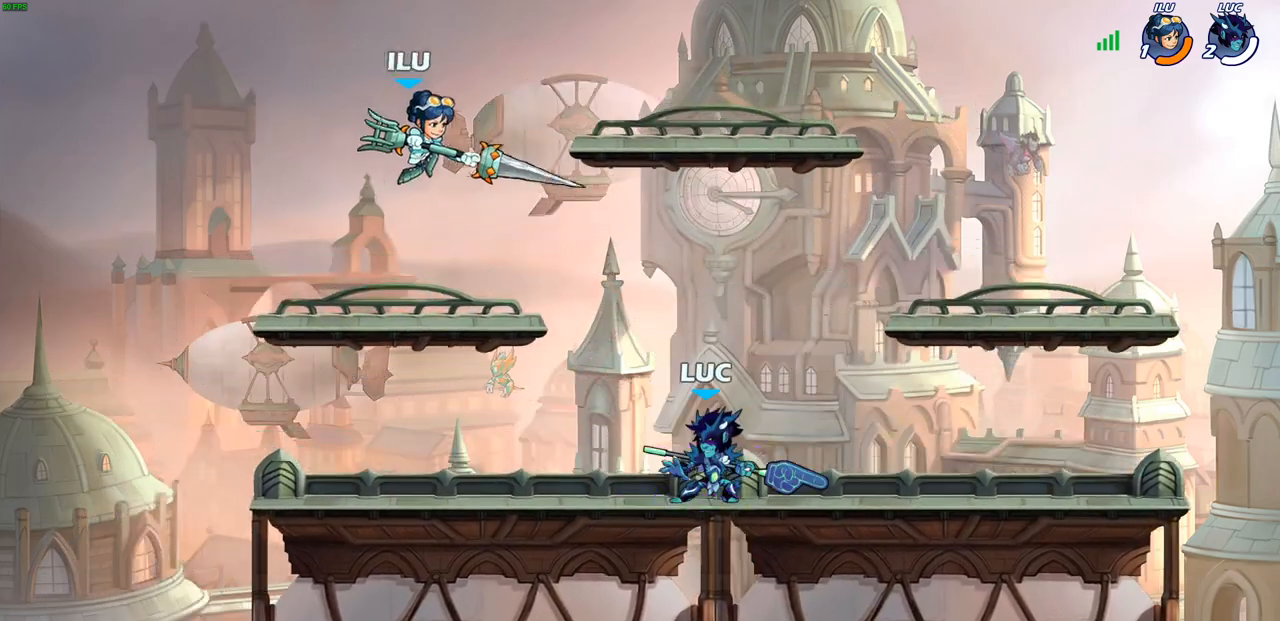
{"buttons": ["CIRCLE"], "left_stick": "right", "right_stick": "center", "events": [[167, "CROSS", "down"], [250, "CIRCLE", "down"], [250, "CROSS", "up"], [383, "left_stick", "left"], [467, "left_stick", "right"]]}